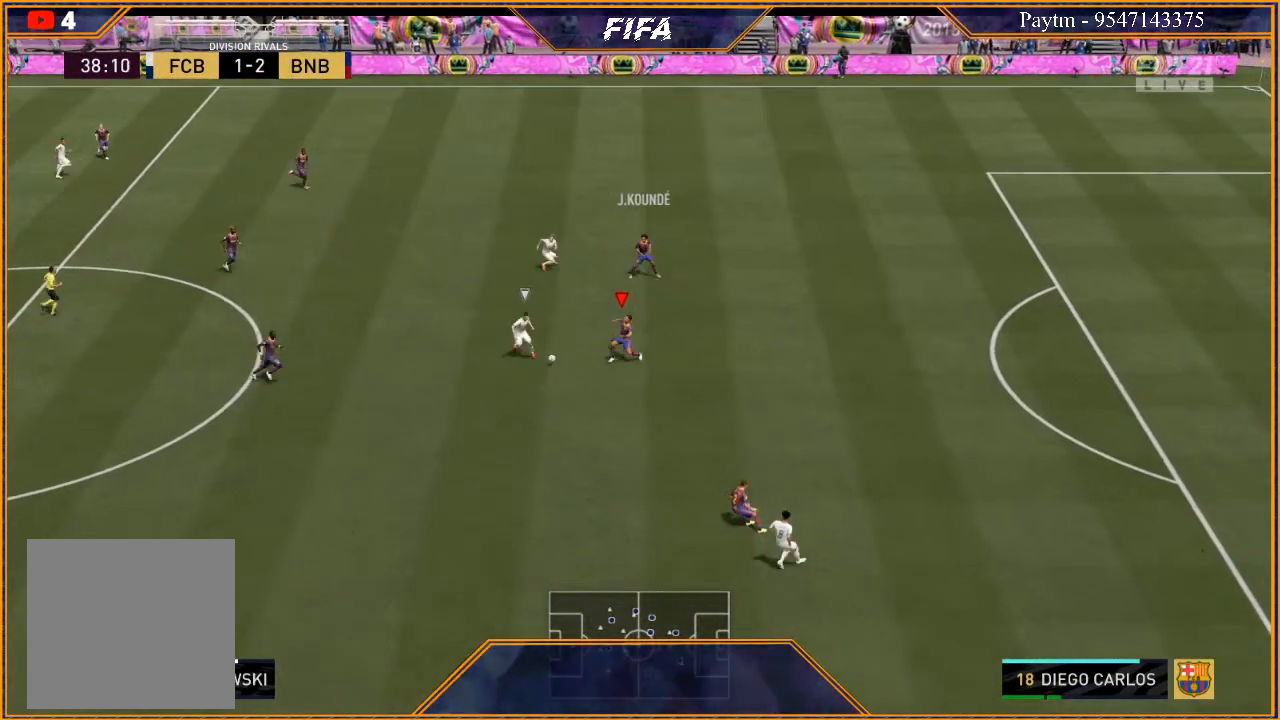
Gameplay with a controller (Xbox layout); each line is a JSON object with the inputs held at the frame after it. "events" lists button and stick changes between this image and that frame as [ms after this image, input, new state], when the widget could be followed in between. Not read: L3.
{"buttons": ["L2", "R2"], "left_stick": "down-left", "right_stick": "center", "events": [[100, "B", "up"], [233, "L2", "down"]]}
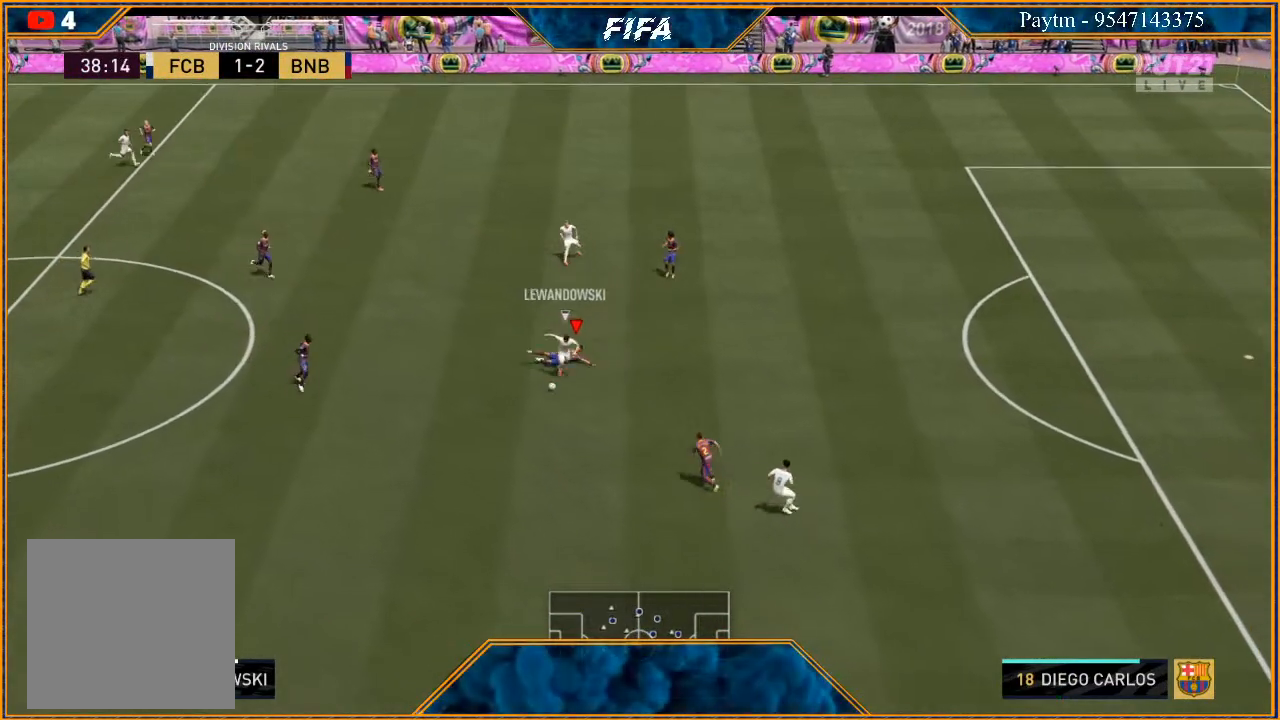
{"buttons": ["R2"], "left_stick": "up-left", "right_stick": "center", "events": [[100, "left_stick", "down"], [133, "L2", "up"], [233, "left_stick", "up"], [267, "L1", "down"], [400, "L1", "up"], [467, "left_stick", "up-left"]]}
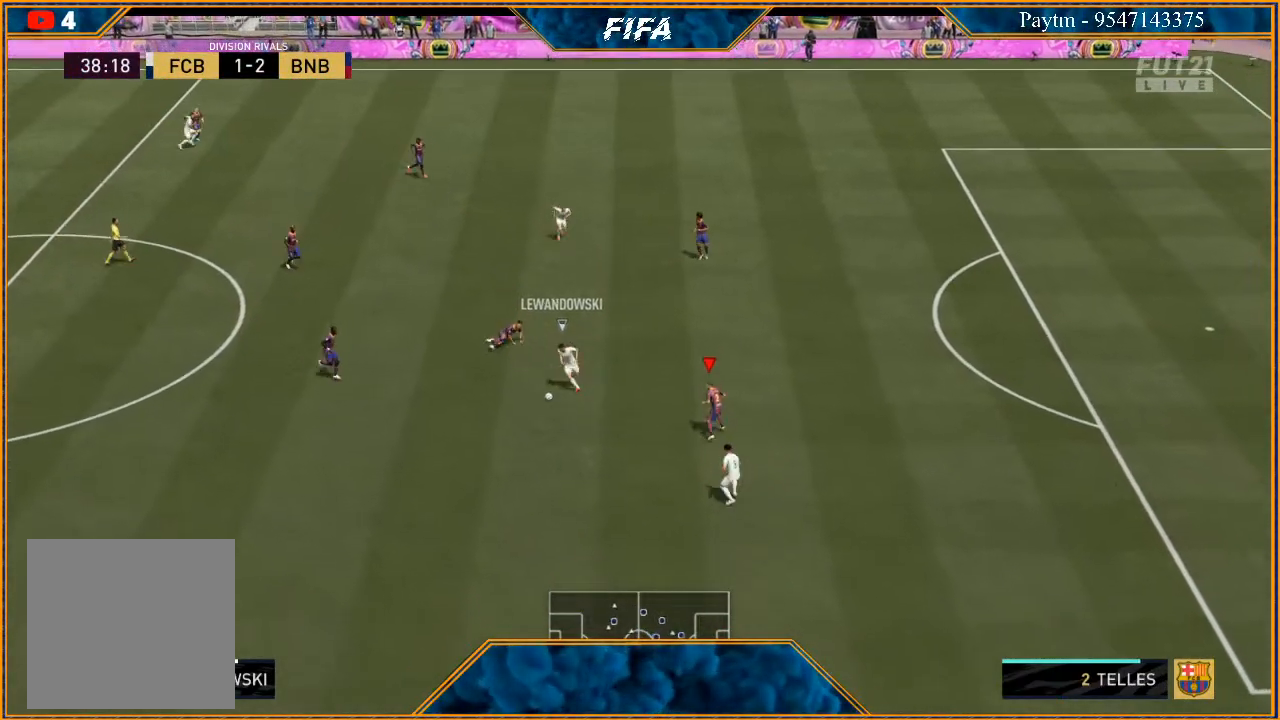
{"buttons": ["L2", "R2"], "left_stick": "down-left", "right_stick": "center", "events": [[133, "L2", "down"], [133, "left_stick", "left"], [300, "left_stick", "down-left"], [400, "B", "down"], [467, "B", "up"]]}
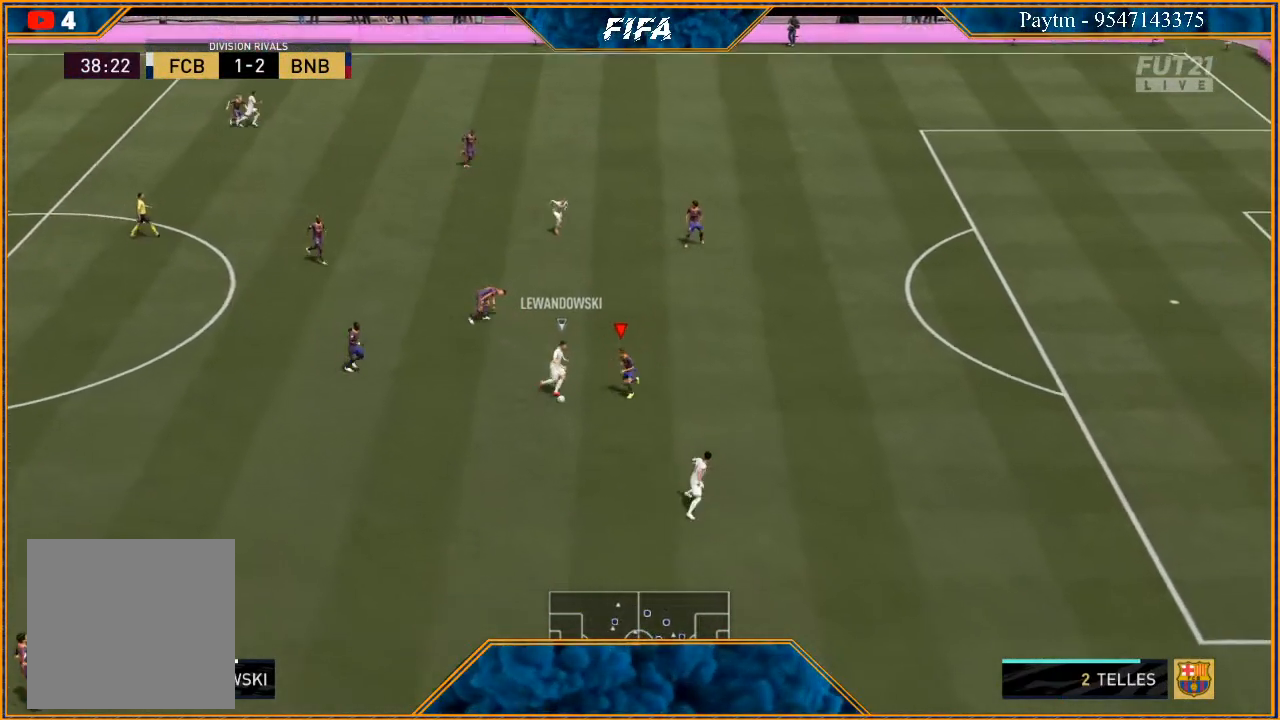
{"buttons": ["L2", "R2"], "left_stick": "down-left", "right_stick": "center", "events": []}
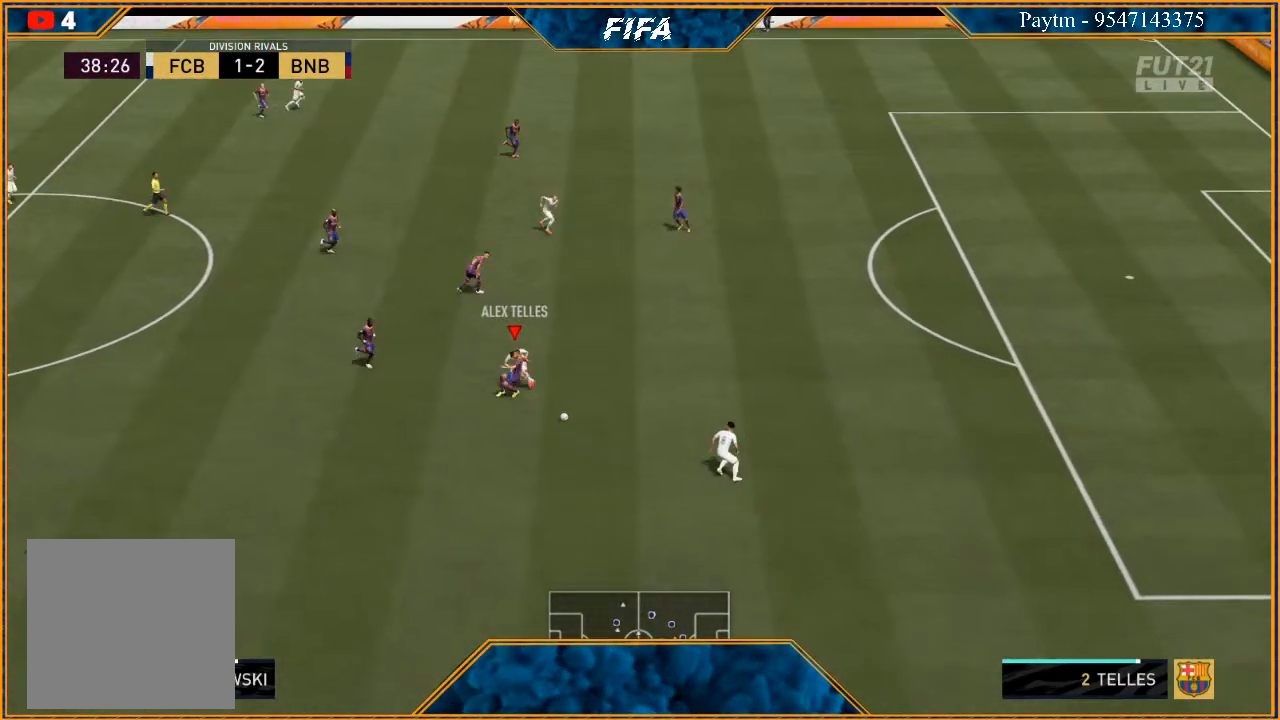
{"buttons": ["L2", "R2"], "left_stick": "down", "right_stick": "center", "events": [[100, "left_stick", "down"]]}
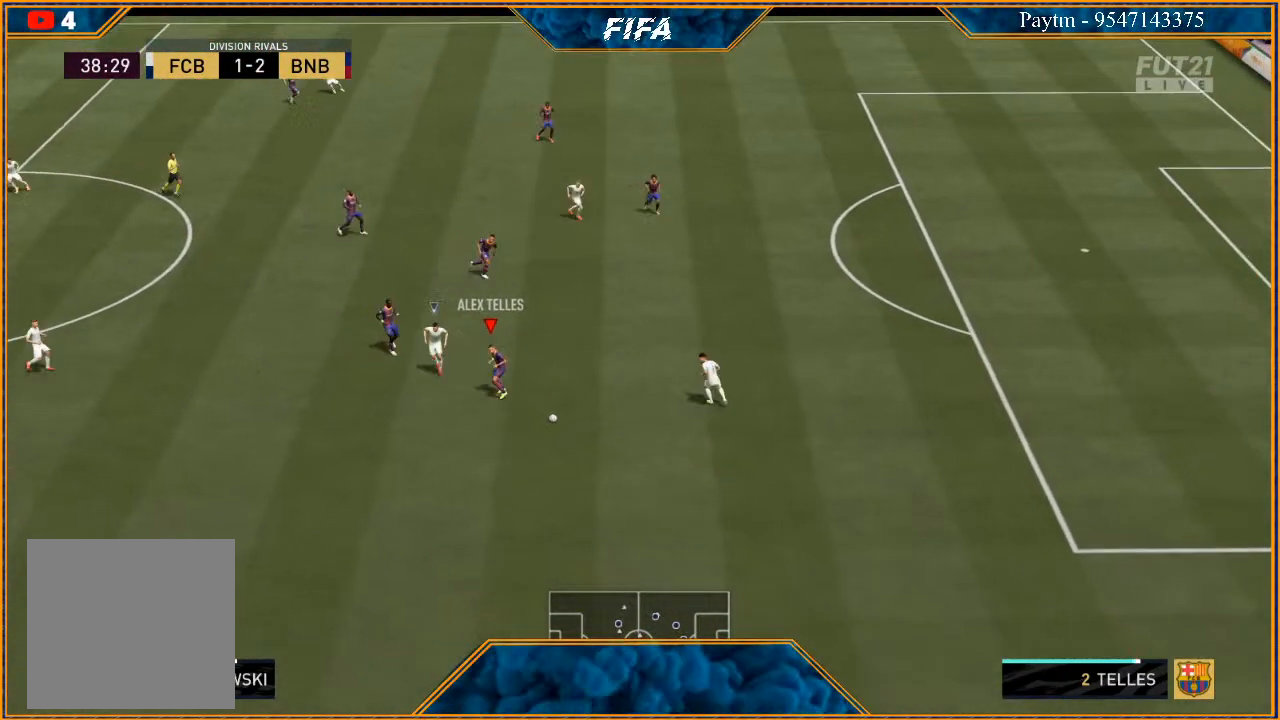
{"buttons": [], "left_stick": "down-left", "right_stick": "center", "events": [[167, "L2", "up"], [167, "R2", "up"], [200, "left_stick", "down-left"], [267, "A", "down"], [367, "A", "up"]]}
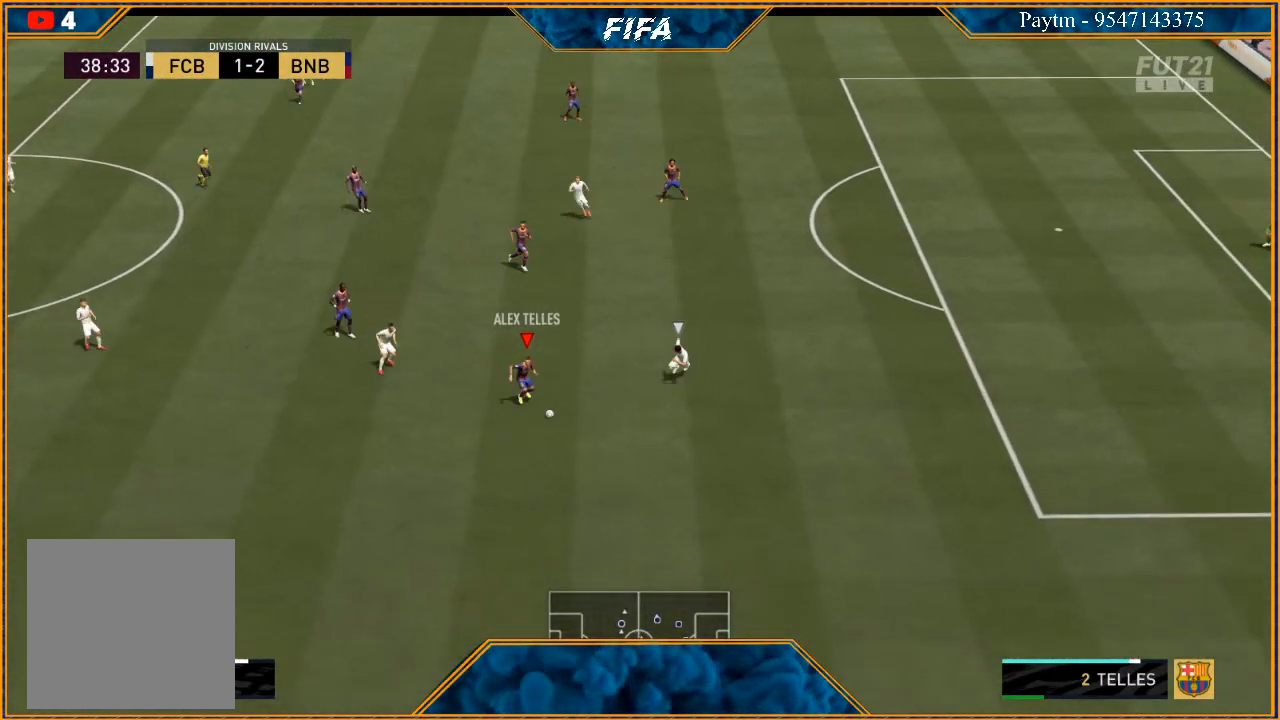
{"buttons": [], "left_stick": "left", "right_stick": "center", "events": [[33, "R2", "down"], [100, "left_stick", "center"], [133, "R2", "up"], [300, "left_stick", "left"]]}
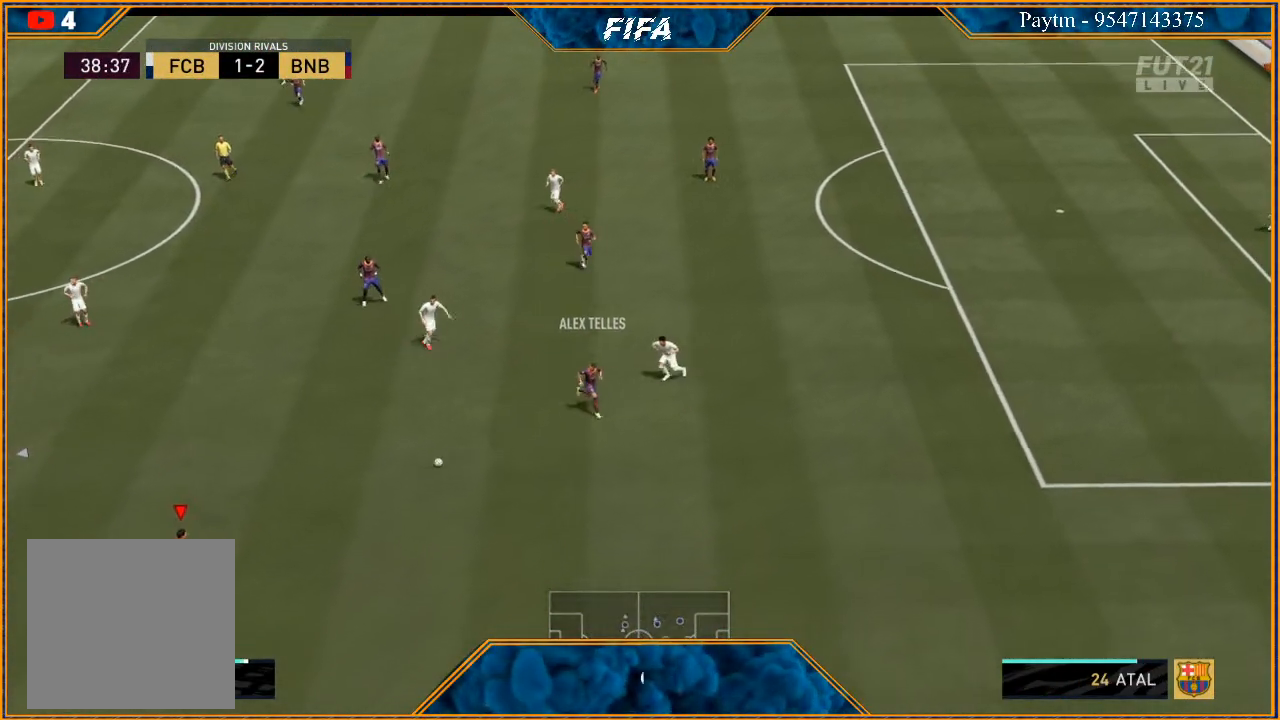
{"buttons": [], "left_stick": "left", "right_stick": "center", "events": []}
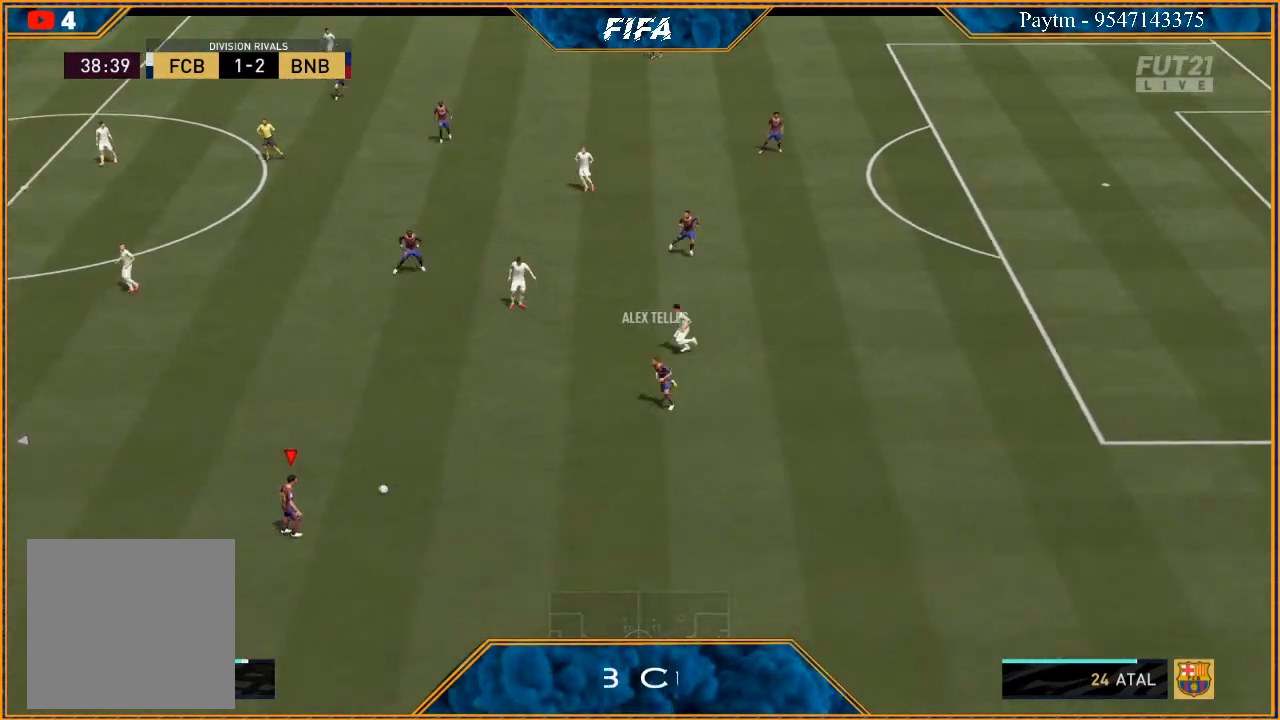
{"buttons": [], "left_stick": "left", "right_stick": "down", "events": [[167, "right_stick", "down"]]}
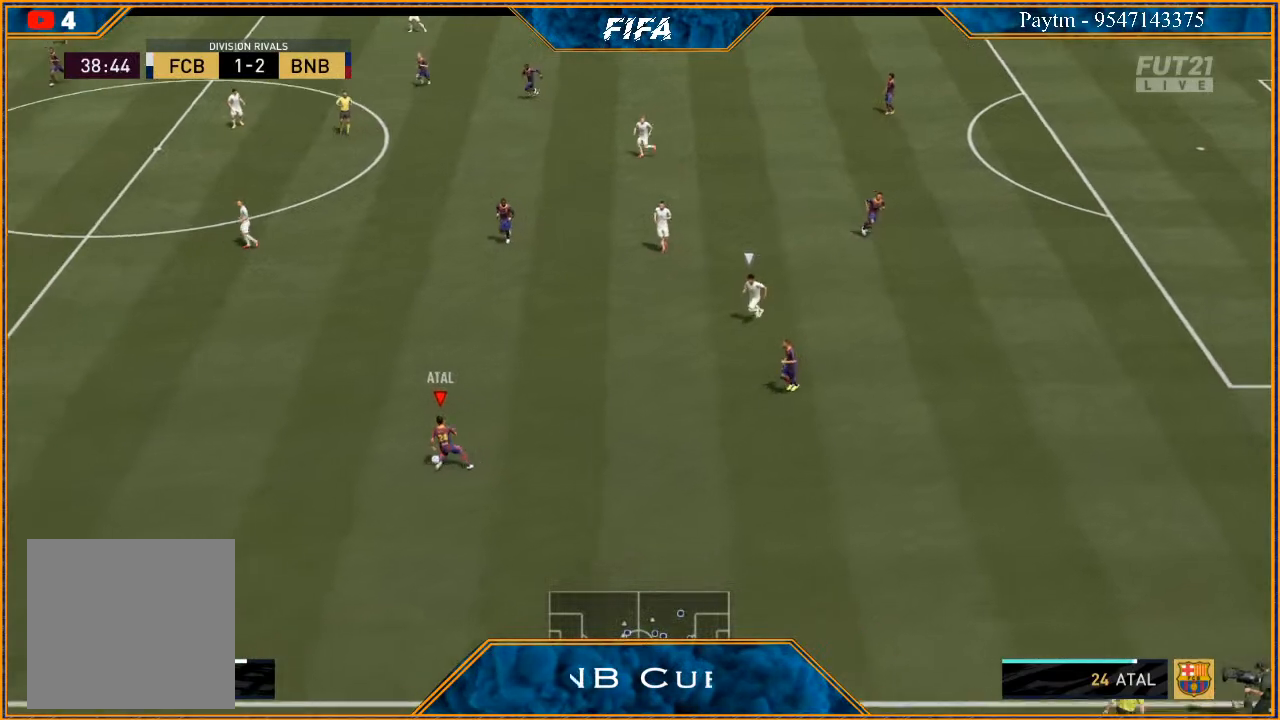
{"buttons": ["R2"], "left_stick": "up", "right_stick": "center", "events": [[200, "right_stick", "center"], [267, "left_stick", "up-left"], [333, "A", "down"], [367, "A", "up"], [433, "left_stick", "up"], [467, "R2", "down"]]}
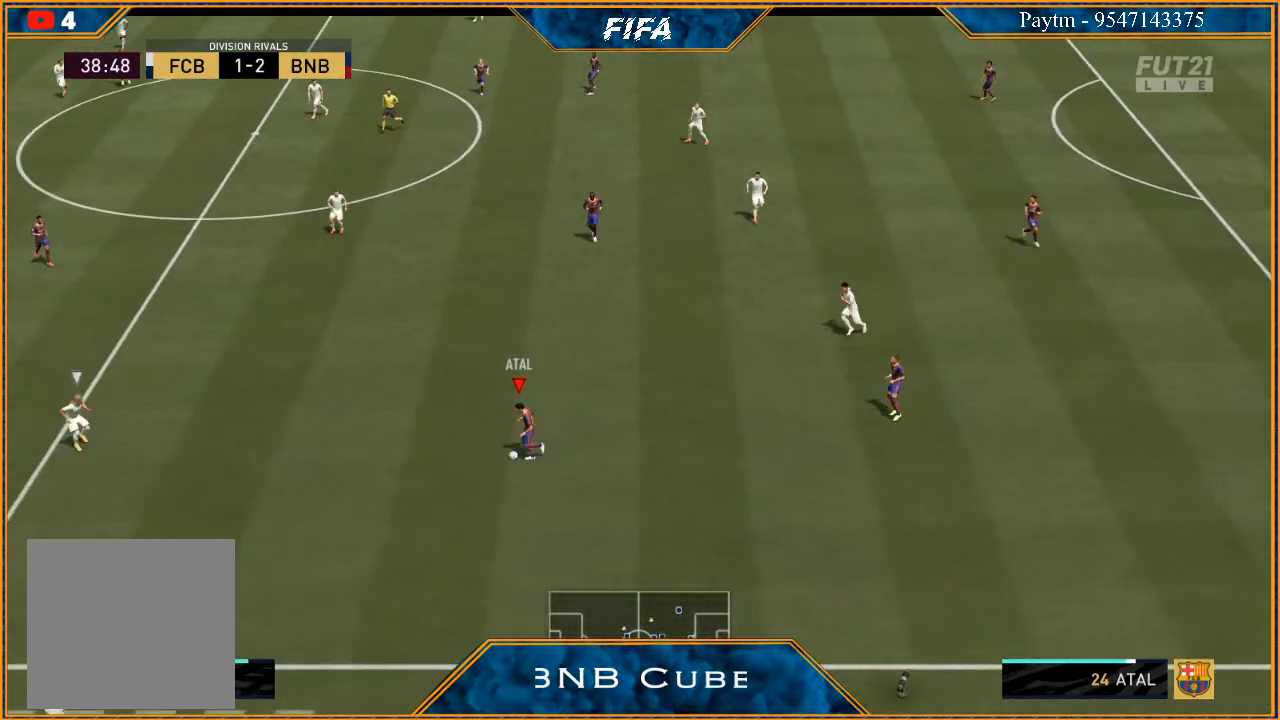
{"buttons": [], "left_stick": "down-left", "right_stick": "center", "events": [[200, "left_stick", "center"], [300, "R2", "up"], [367, "left_stick", "down-left"]]}
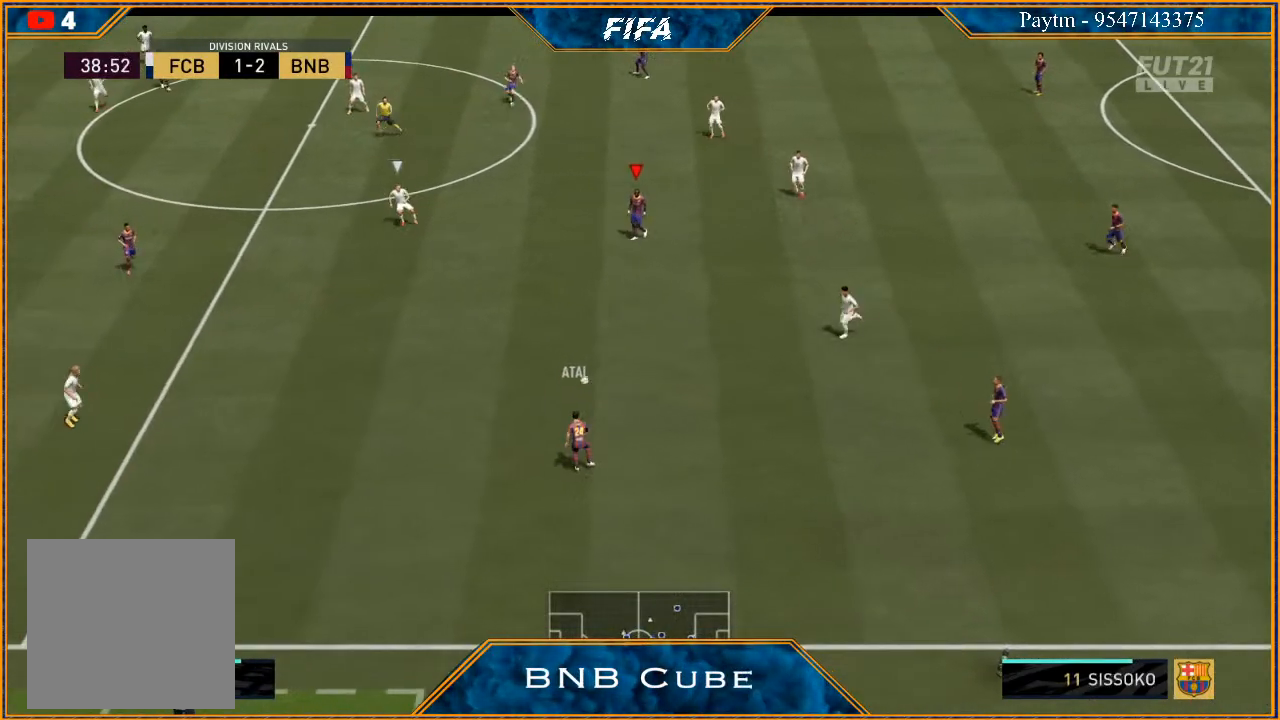
{"buttons": [], "left_stick": "down-left", "right_stick": "center", "events": []}
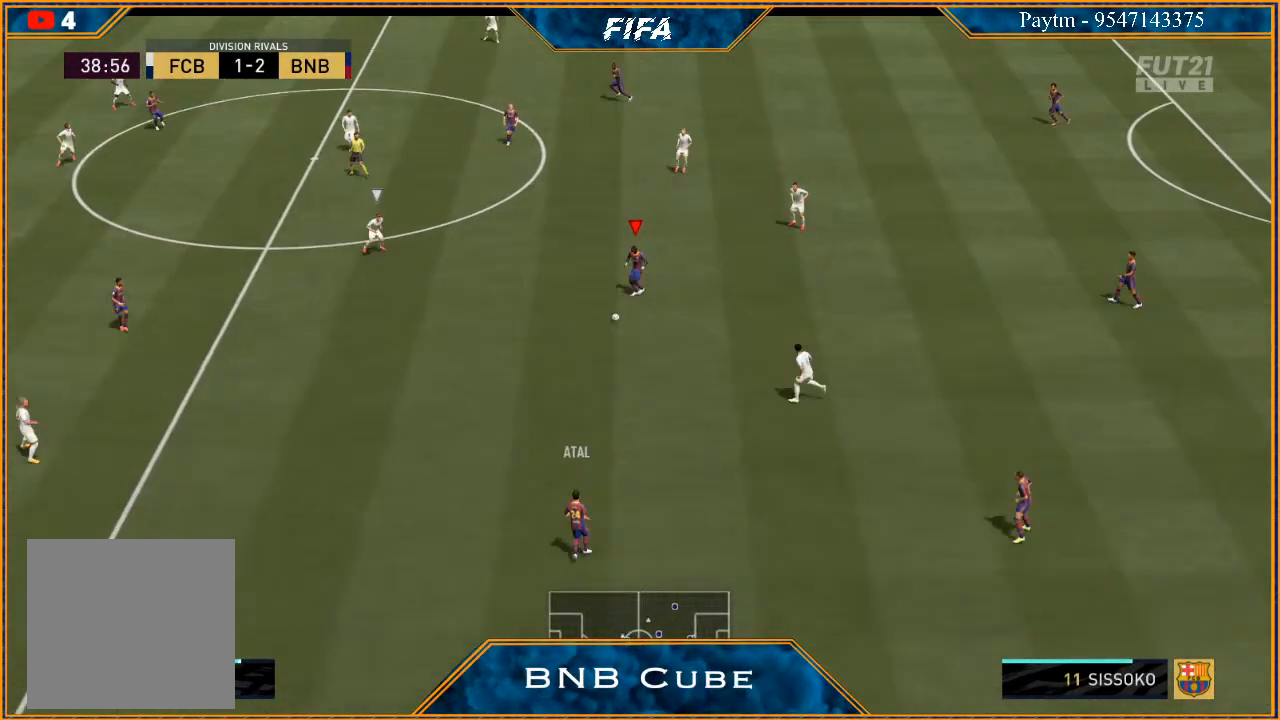
{"buttons": ["R2"], "left_stick": "down-left", "right_stick": "center", "events": [[100, "A", "down"], [200, "A", "up"], [267, "R2", "down"]]}
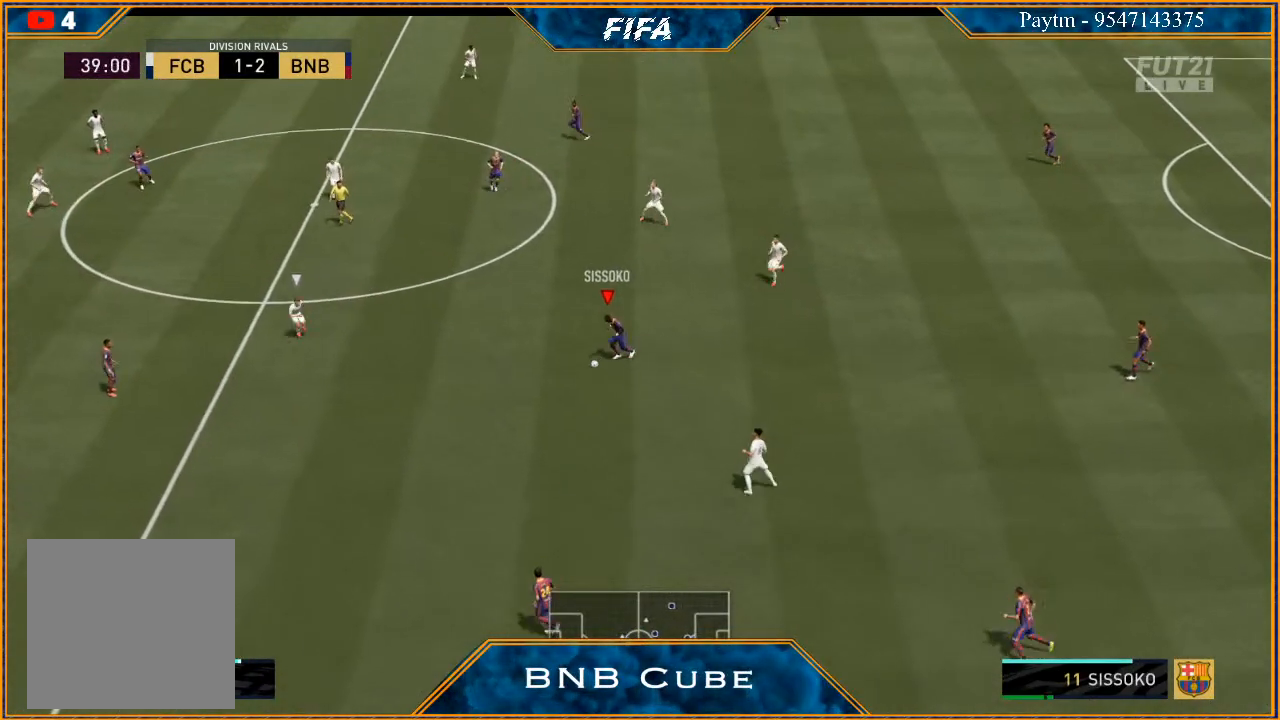
{"buttons": [], "left_stick": "down", "right_stick": "center", "events": [[200, "R2", "up"], [333, "left_stick", "down"]]}
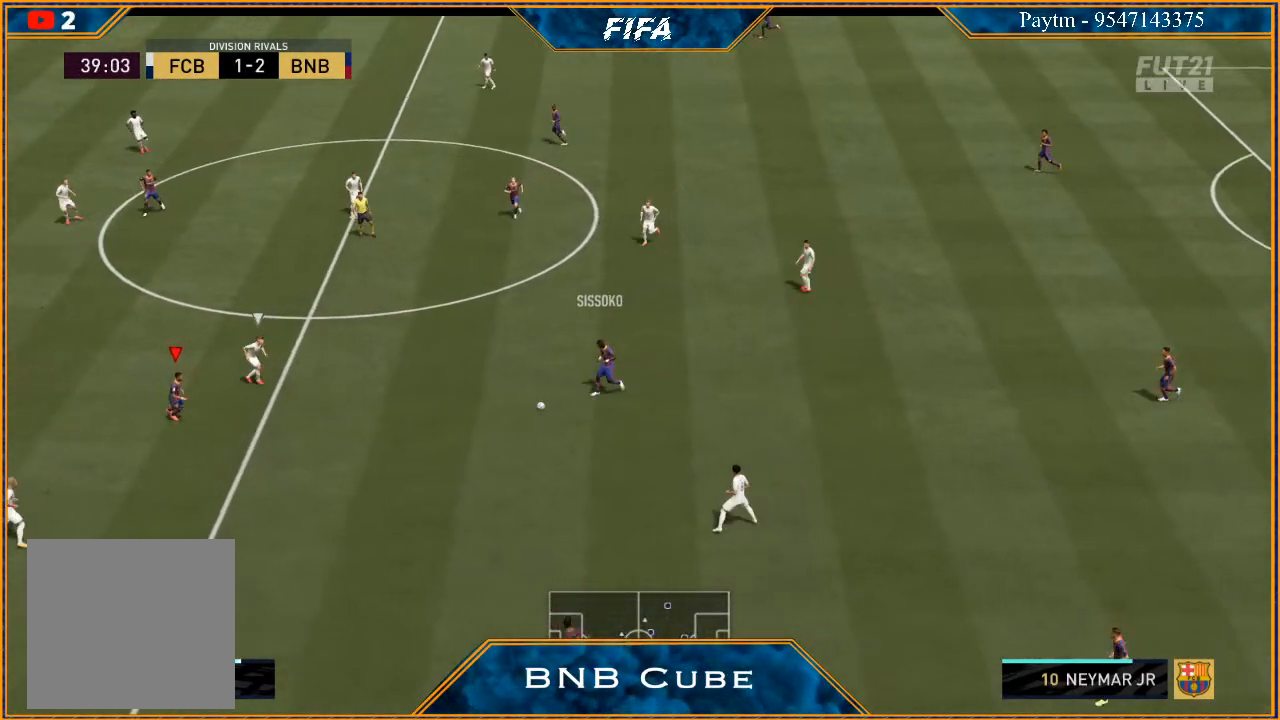
{"buttons": [], "left_stick": "up-right", "right_stick": "center", "events": [[67, "left_stick", "down-right"], [200, "left_stick", "right"], [267, "A", "down"], [333, "A", "up"], [400, "left_stick", "up-right"]]}
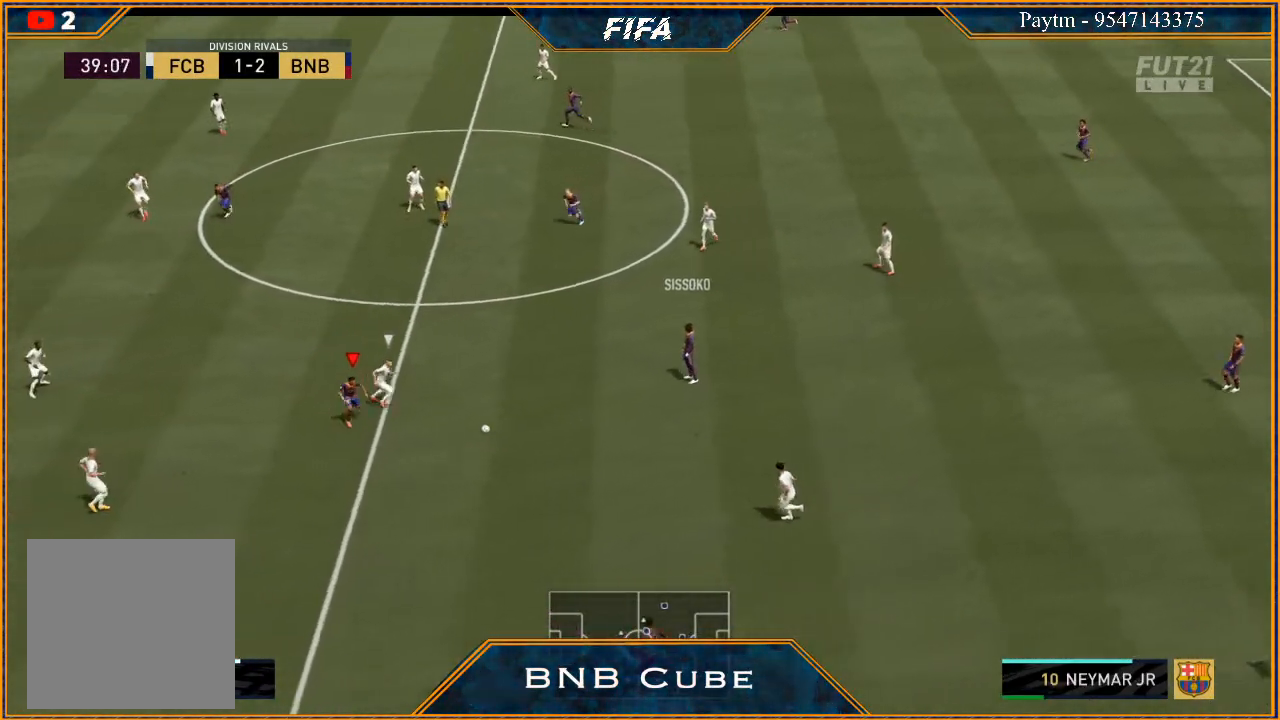
{"buttons": [], "left_stick": "up", "right_stick": "center", "events": [[500, "left_stick", "up"]]}
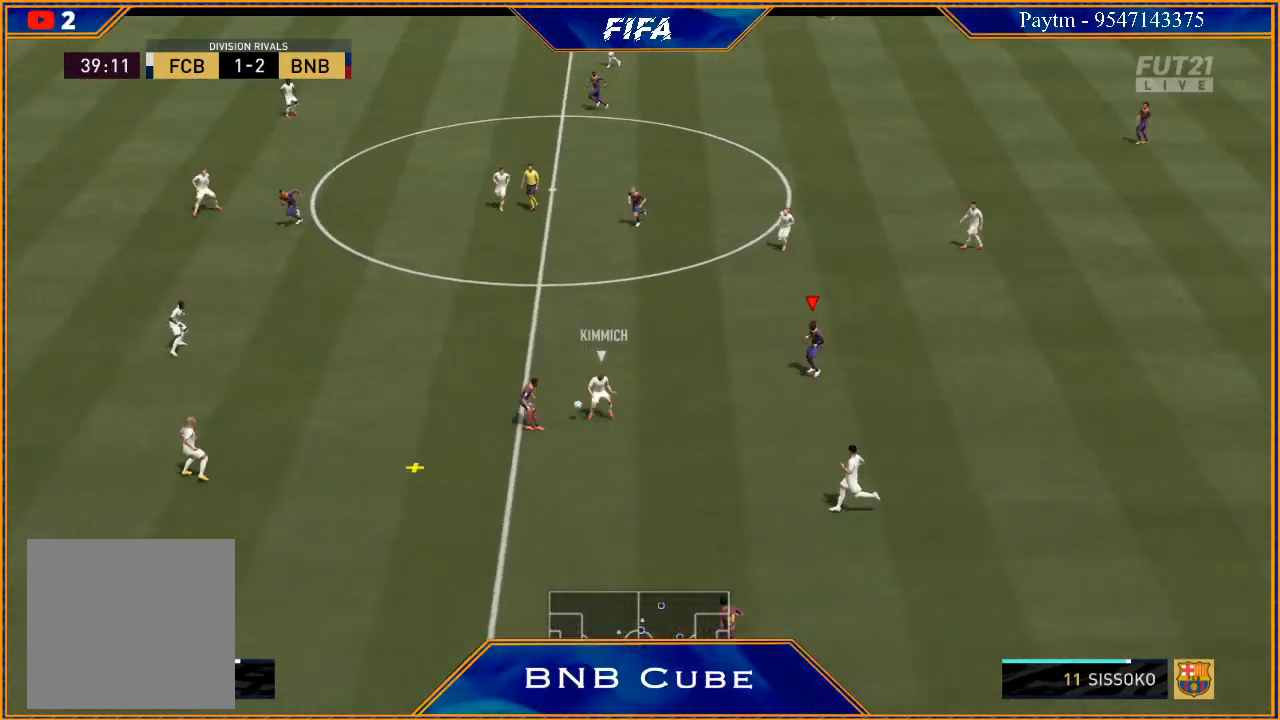
{"buttons": [], "left_stick": "up-left", "right_stick": "center", "events": [[200, "left_stick", "up-left"]]}
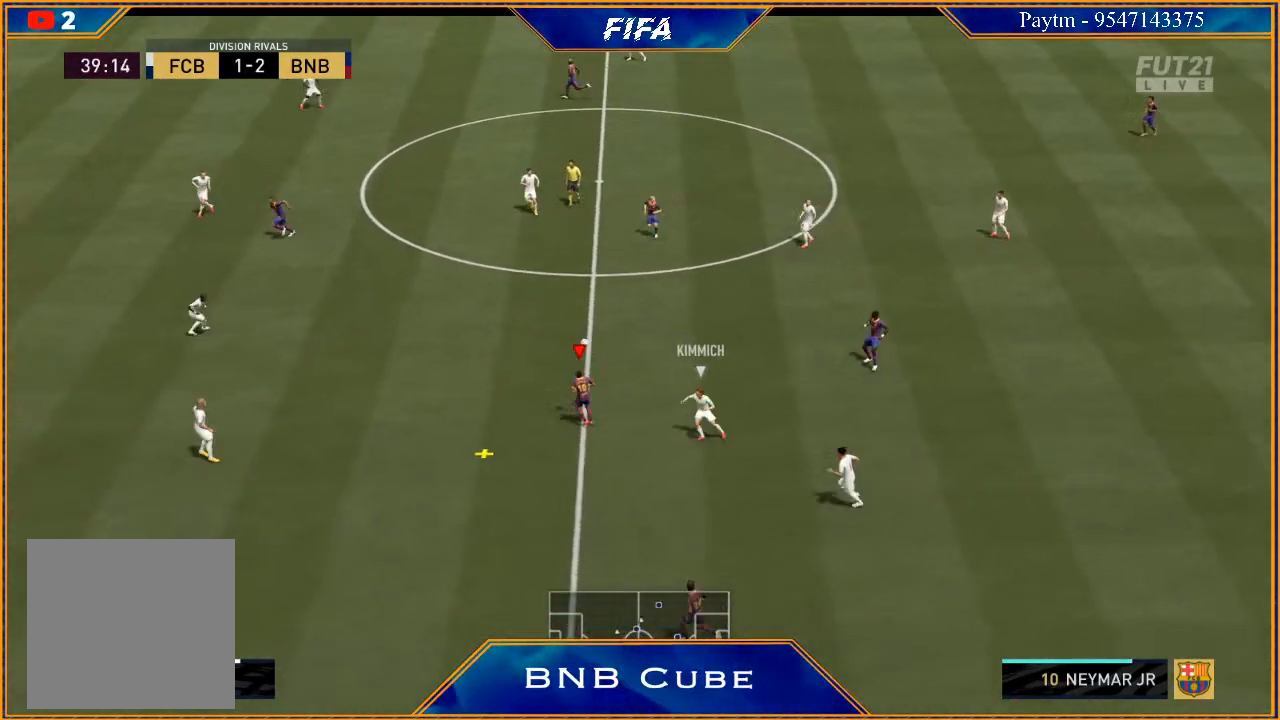
{"buttons": [], "left_stick": "up-left", "right_stick": "center", "events": [[433, "A", "down"], [500, "A", "up"]]}
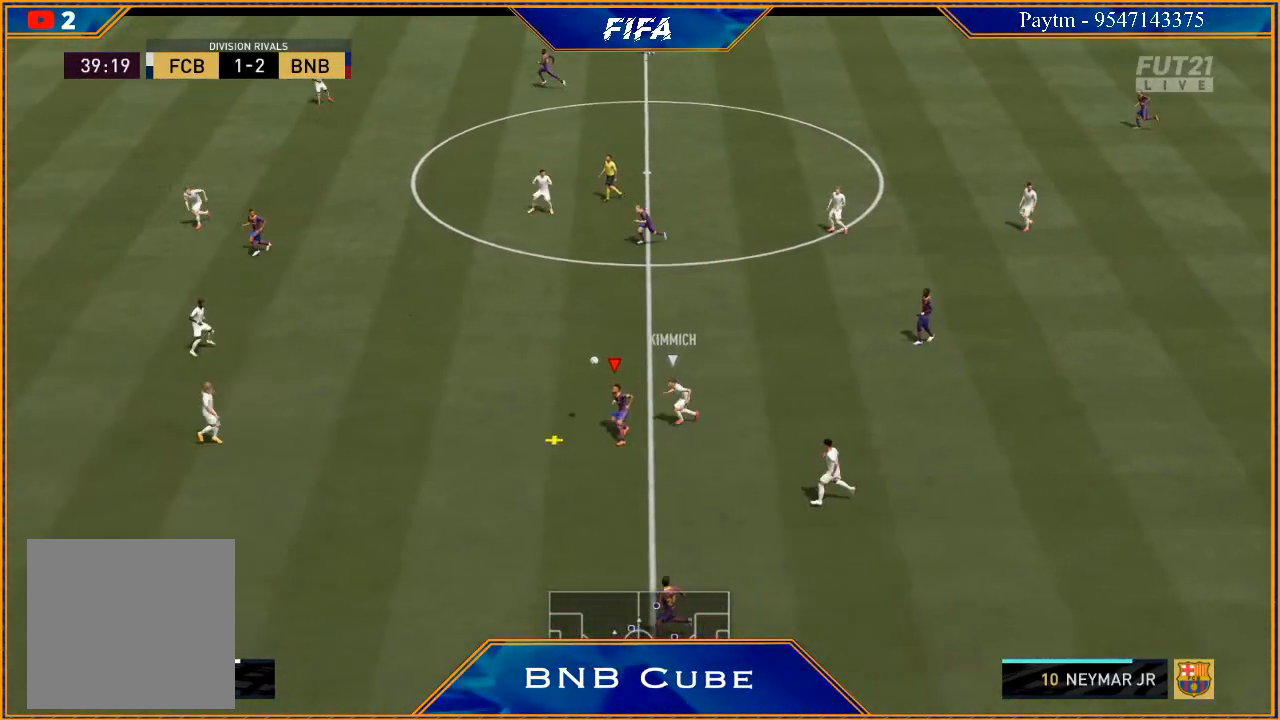
{"buttons": ["R2"], "left_stick": "up-left", "right_stick": "center", "events": [[300, "R2", "down"]]}
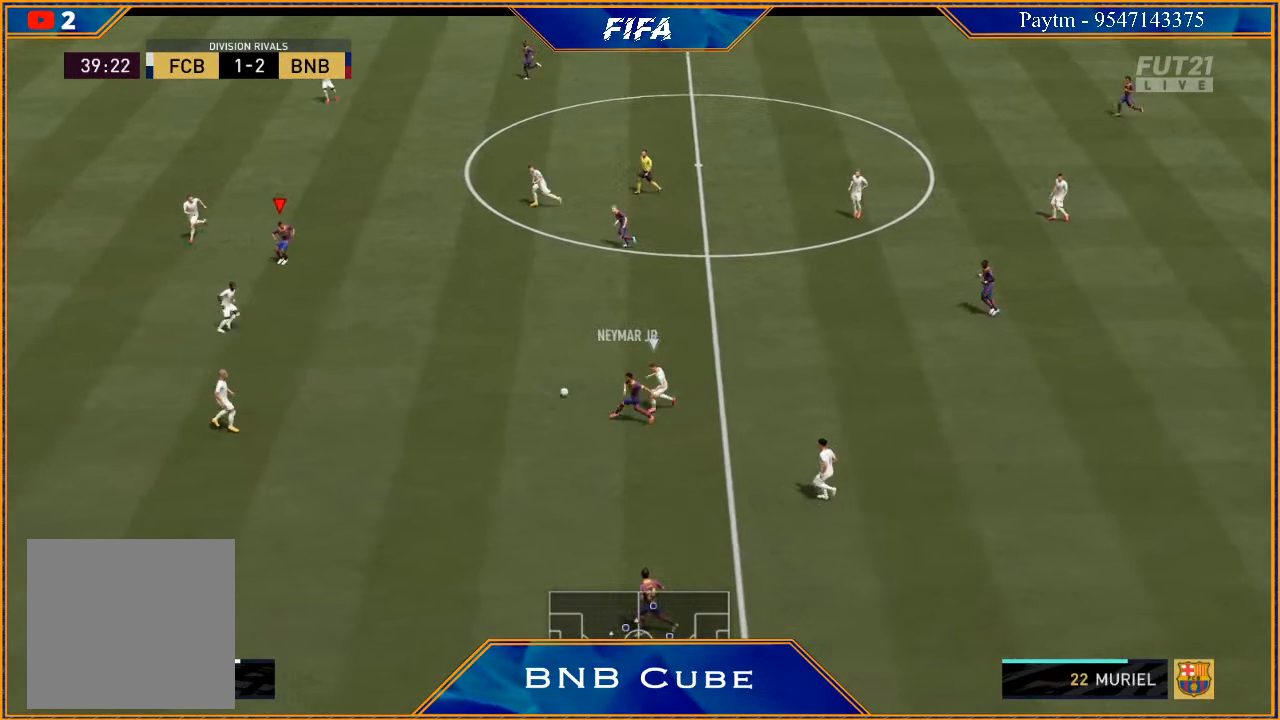
{"buttons": [], "left_stick": "right", "right_stick": "center", "events": [[133, "left_stick", "center"], [300, "R2", "up"], [333, "left_stick", "right"]]}
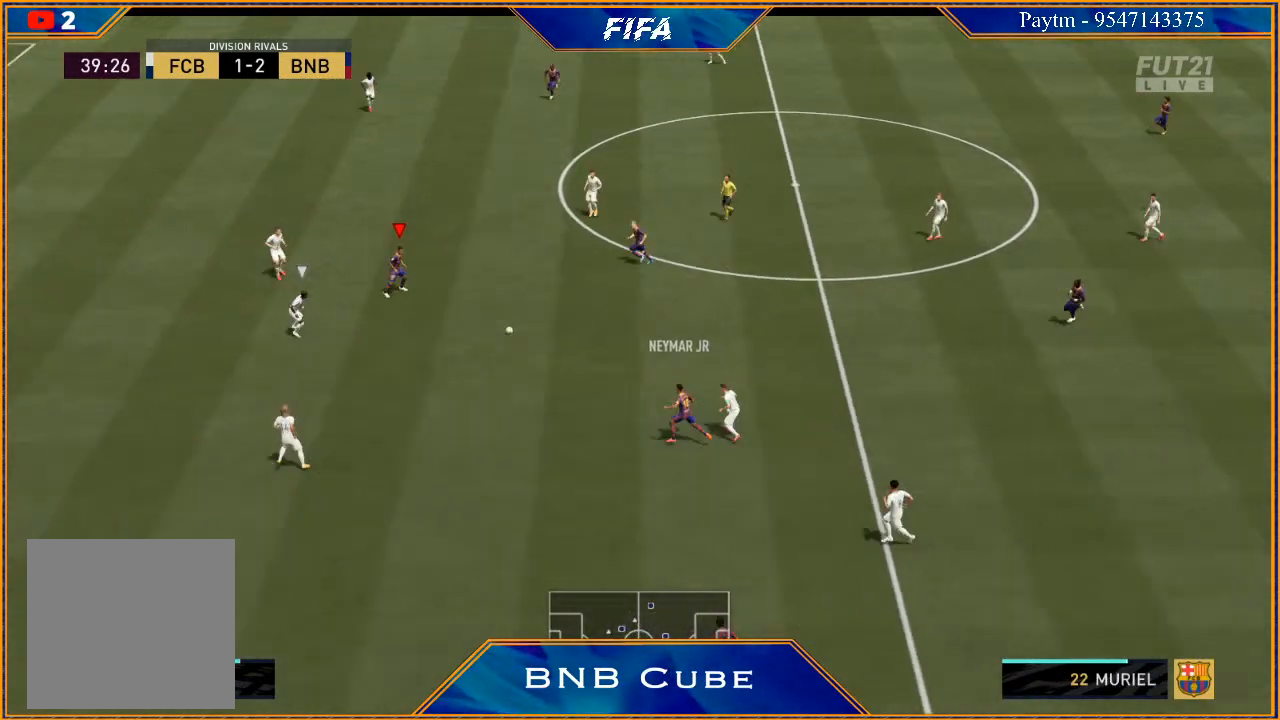
{"buttons": [], "left_stick": "center", "right_stick": "center", "events": [[133, "A", "down"], [167, "A", "up"], [167, "left_stick", "up-right"], [467, "left_stick", "center"]]}
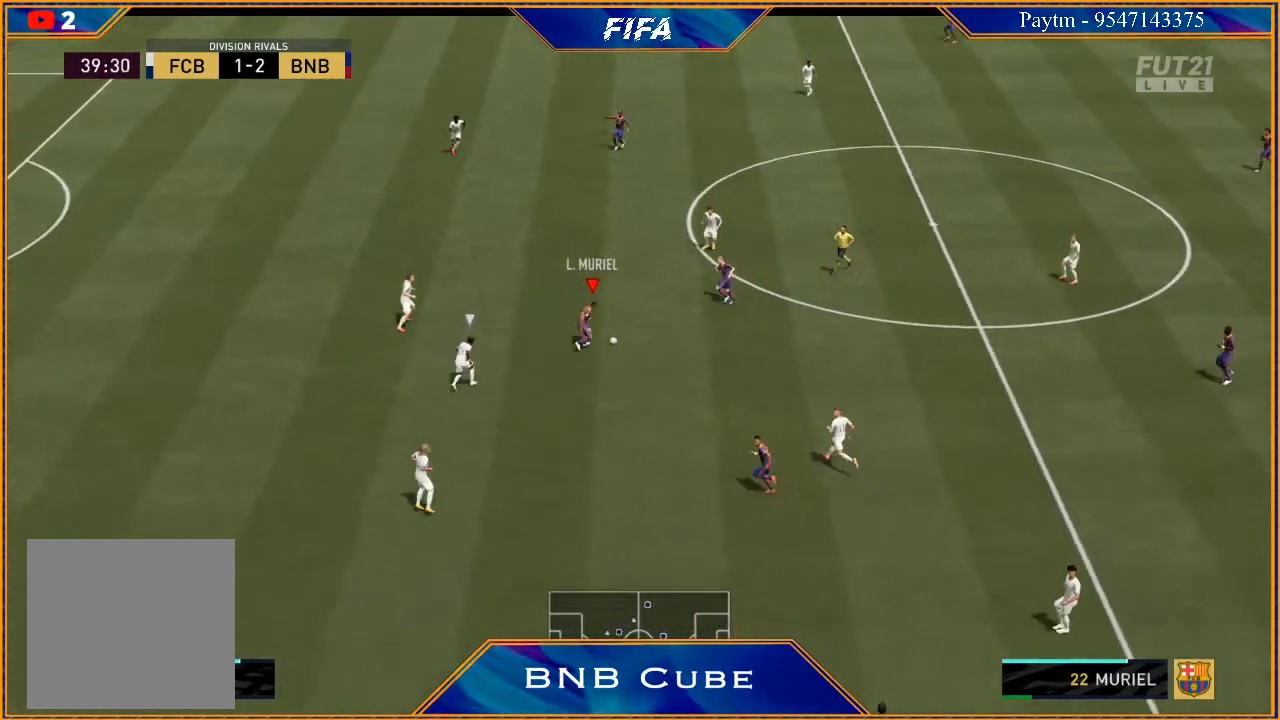
{"buttons": [], "left_stick": "left", "right_stick": "center", "events": [[200, "left_stick", "left"]]}
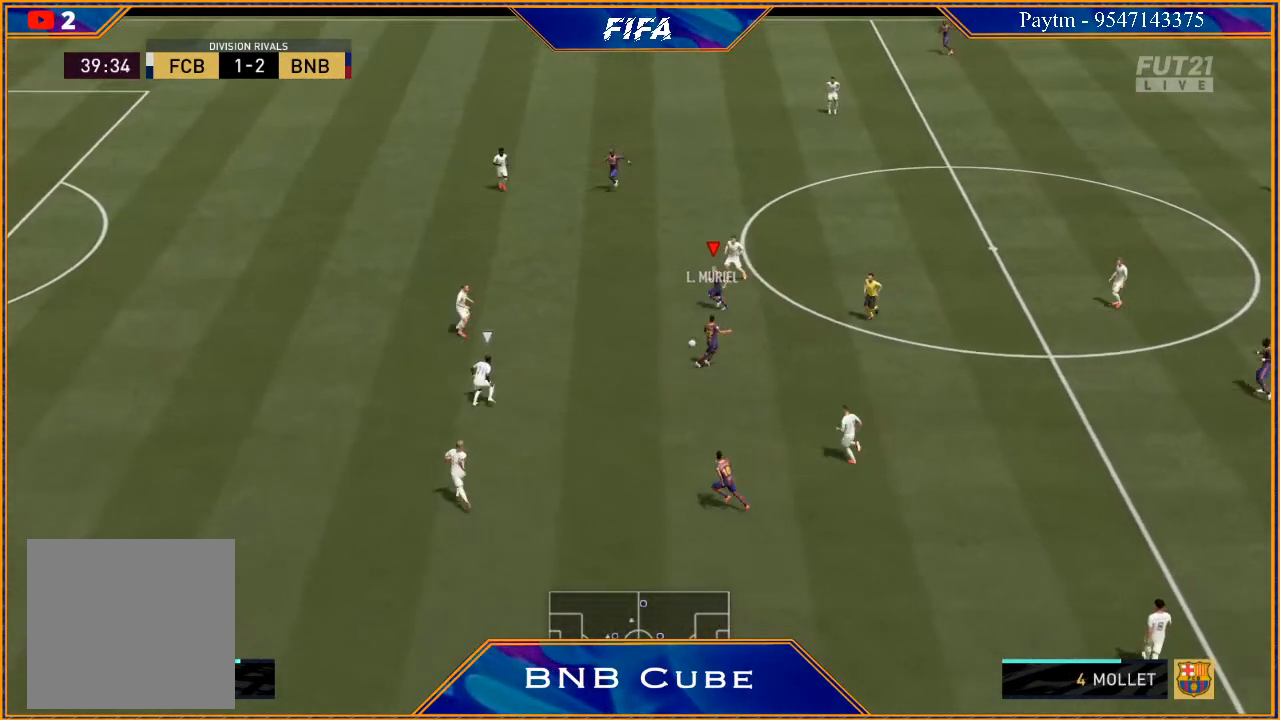
{"buttons": [], "left_stick": "left", "right_stick": "up", "events": [[500, "right_stick", "up"]]}
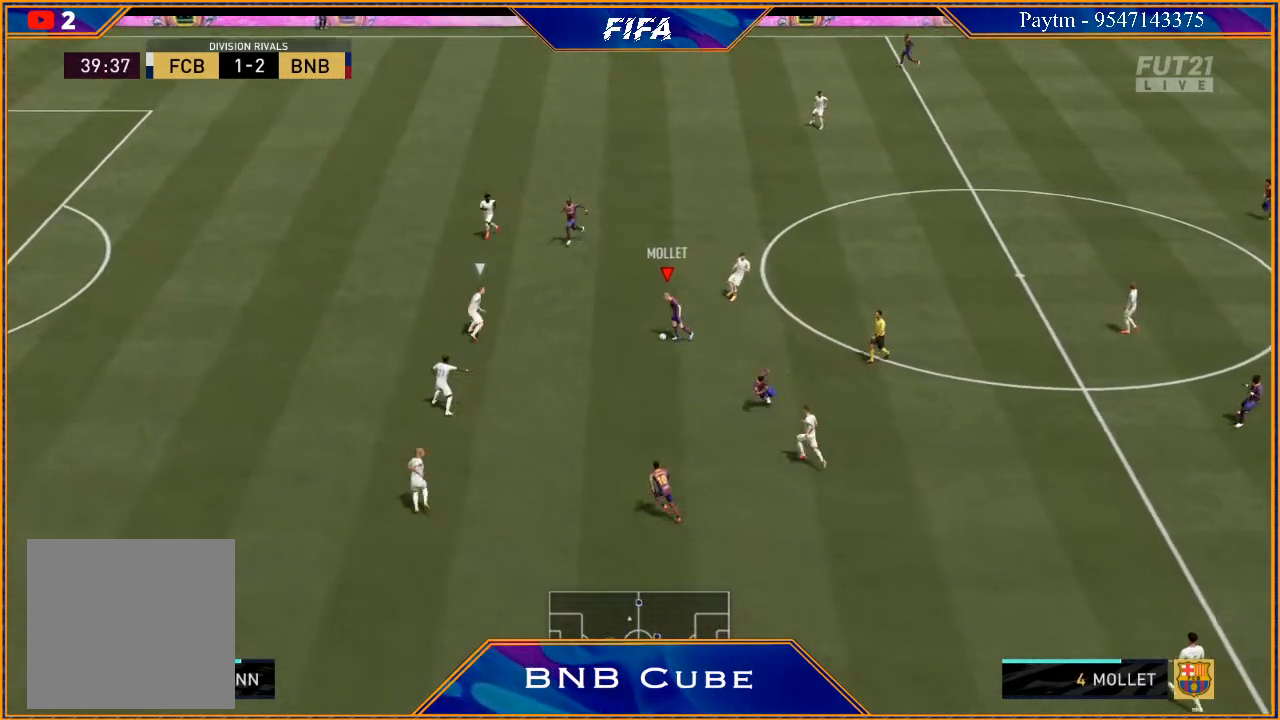
{"buttons": [], "left_stick": "up", "right_stick": "center", "events": [[133, "left_stick", "up-left"], [267, "left_stick", "up"], [433, "right_stick", "center"]]}
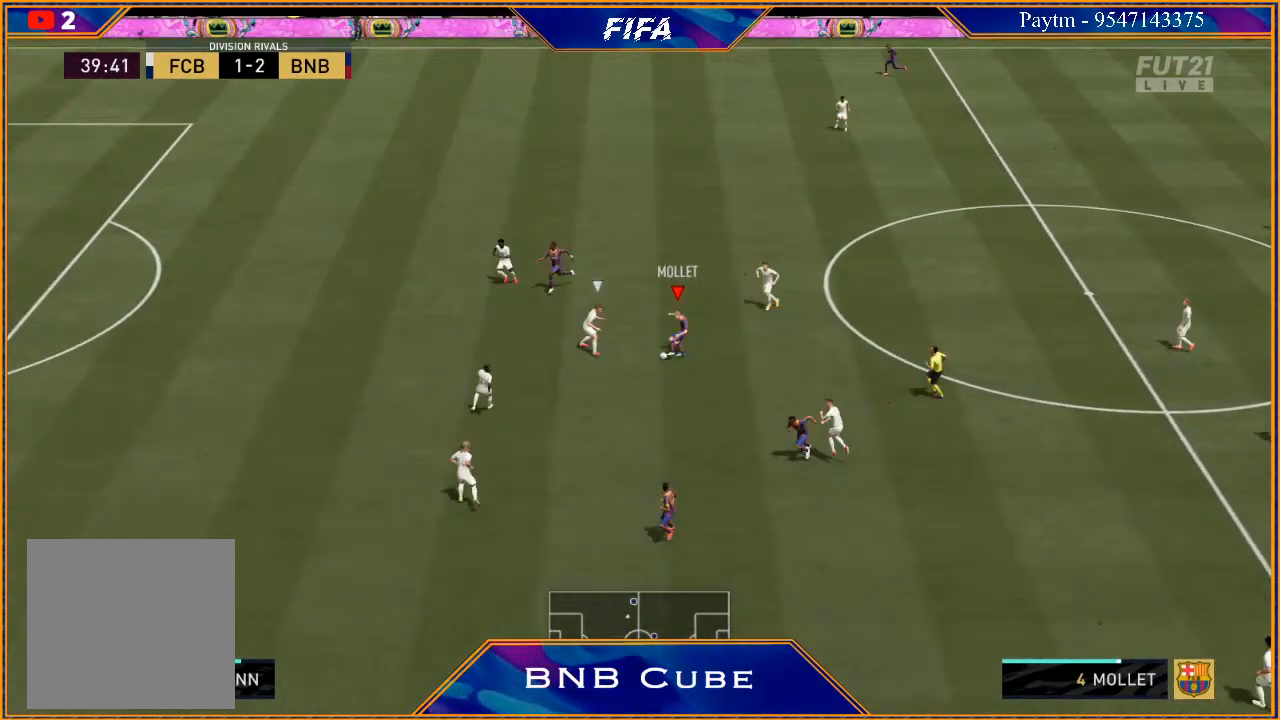
{"buttons": ["R2"], "left_stick": "up-left", "right_stick": "center", "events": [[67, "R2", "down"], [133, "left_stick", "up-left"]]}
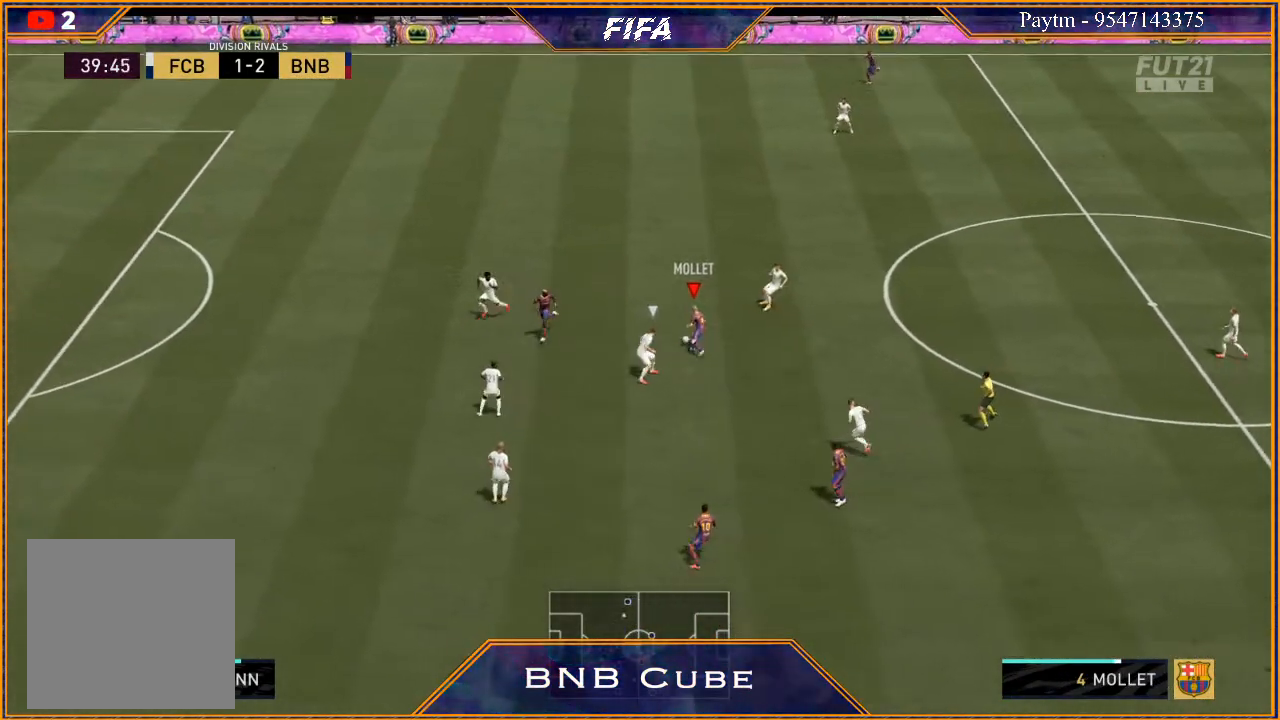
{"buttons": ["R2"], "left_stick": "up-left", "right_stick": "center", "events": []}
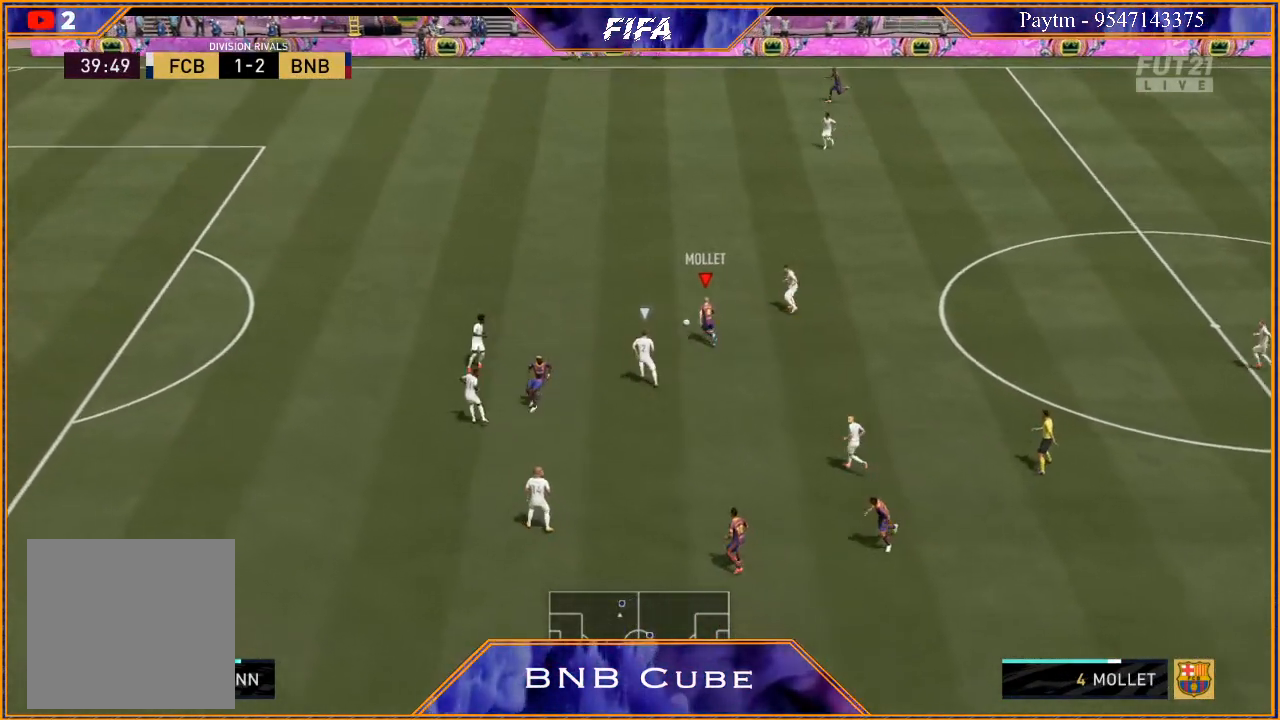
{"buttons": ["R2"], "left_stick": "up-left", "right_stick": "center", "events": []}
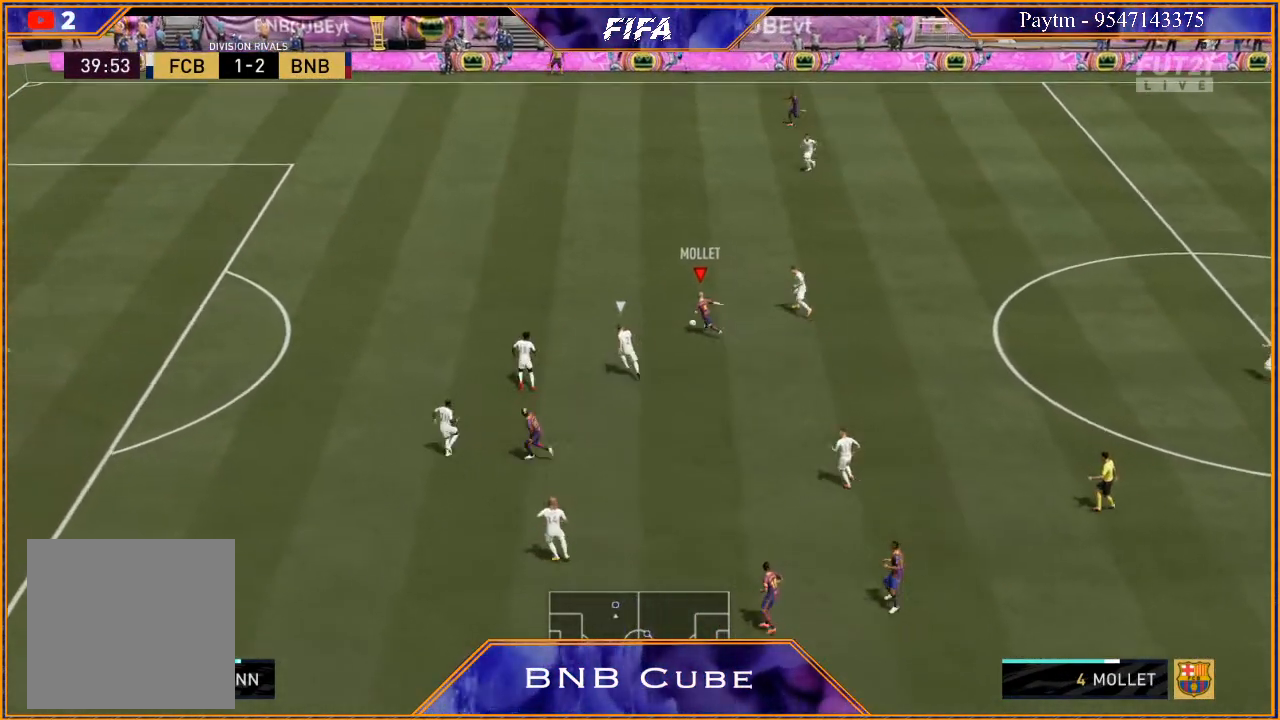
{"buttons": ["R2"], "left_stick": "up-left", "right_stick": "center", "events": []}
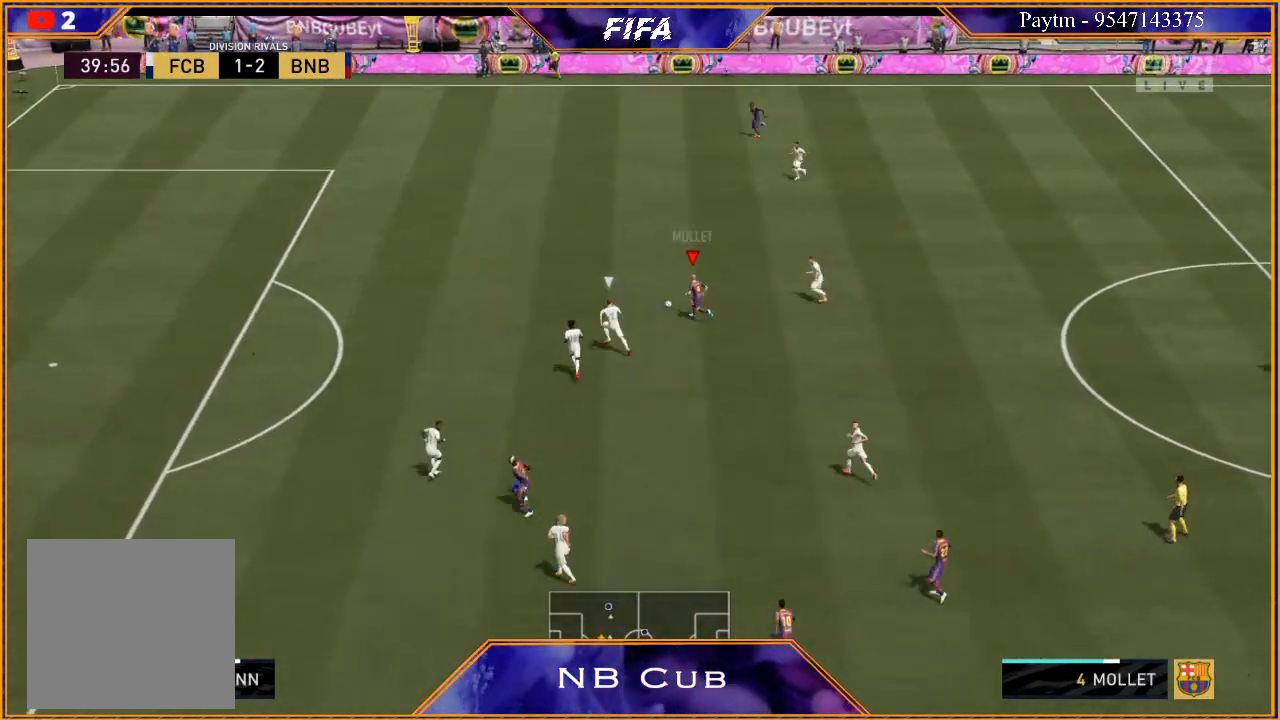
{"buttons": ["R2"], "left_stick": "up-left", "right_stick": "center", "events": []}
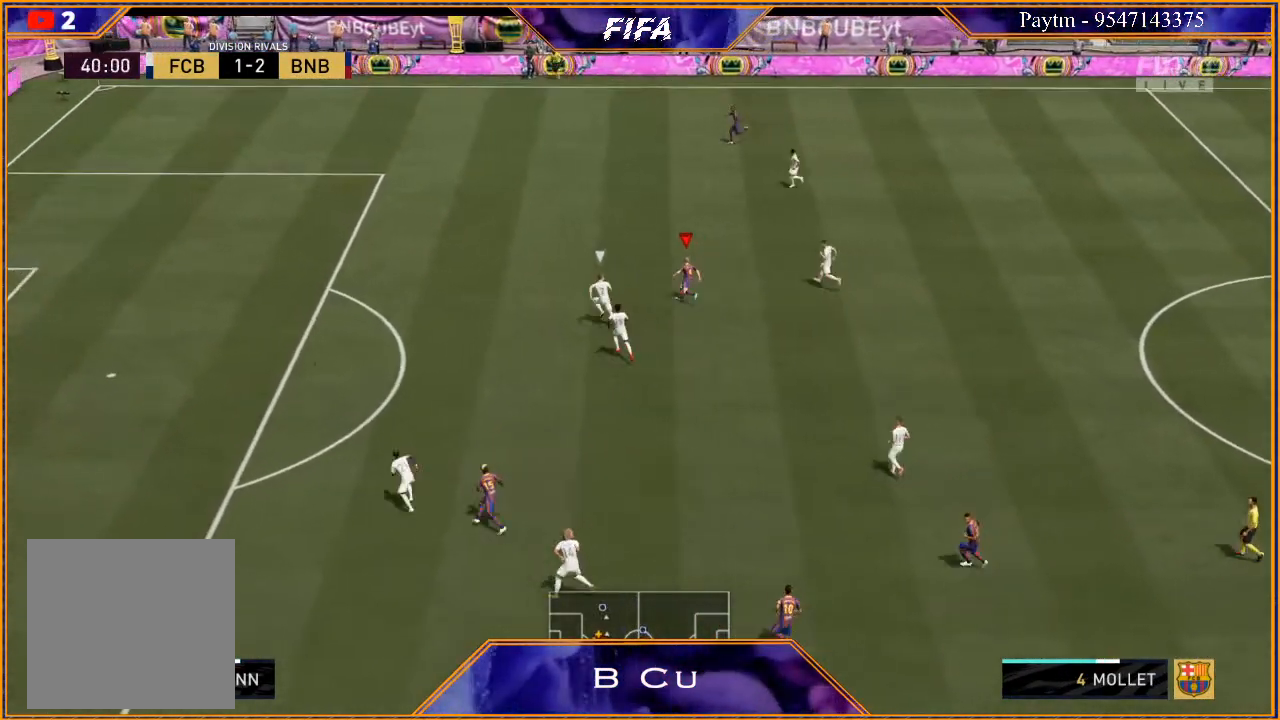
{"buttons": [], "left_stick": "center", "right_stick": "center", "events": [[300, "X", "down"], [333, "R2", "up"], [333, "X", "up"], [333, "left_stick", "center"], [400, "A", "down"], [467, "A", "up"]]}